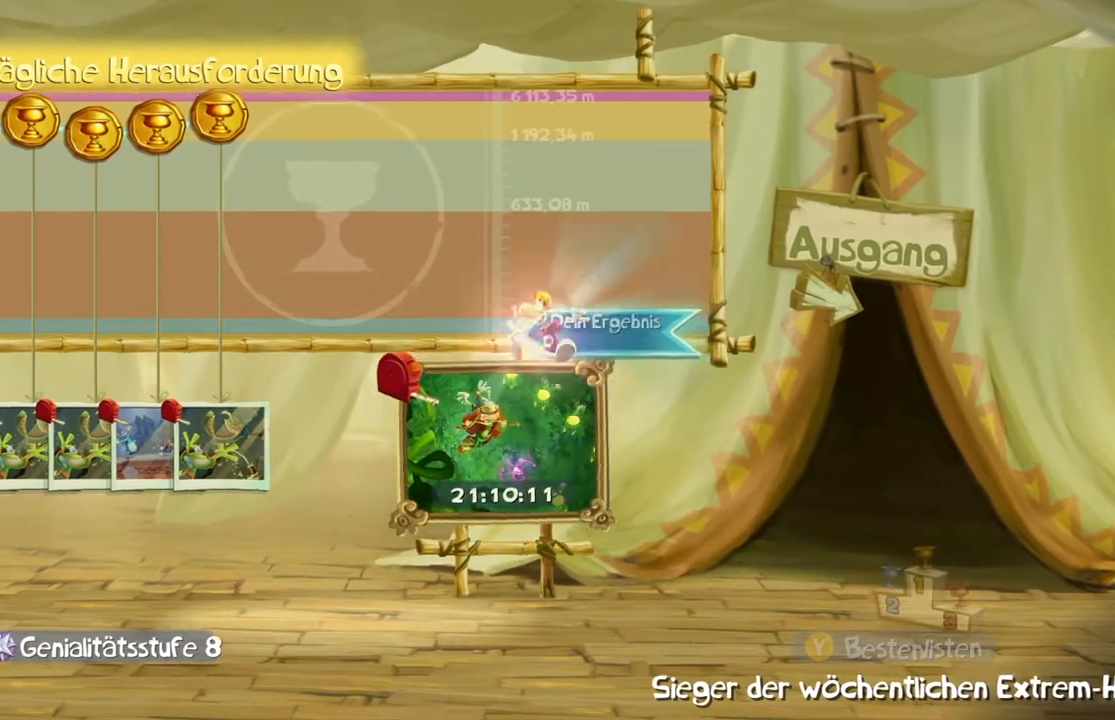
Gameplay with a controller (Xbox layout); each line is a JSON object with the inputs held at the frame after it. "events" lists button and stick changes between this image and that frame as [ms after this image, input, new state], when the widget could be followed in between. Not read: L3 R3 SELECT right_stick.
{"buttons": [], "left_stick": "center"}
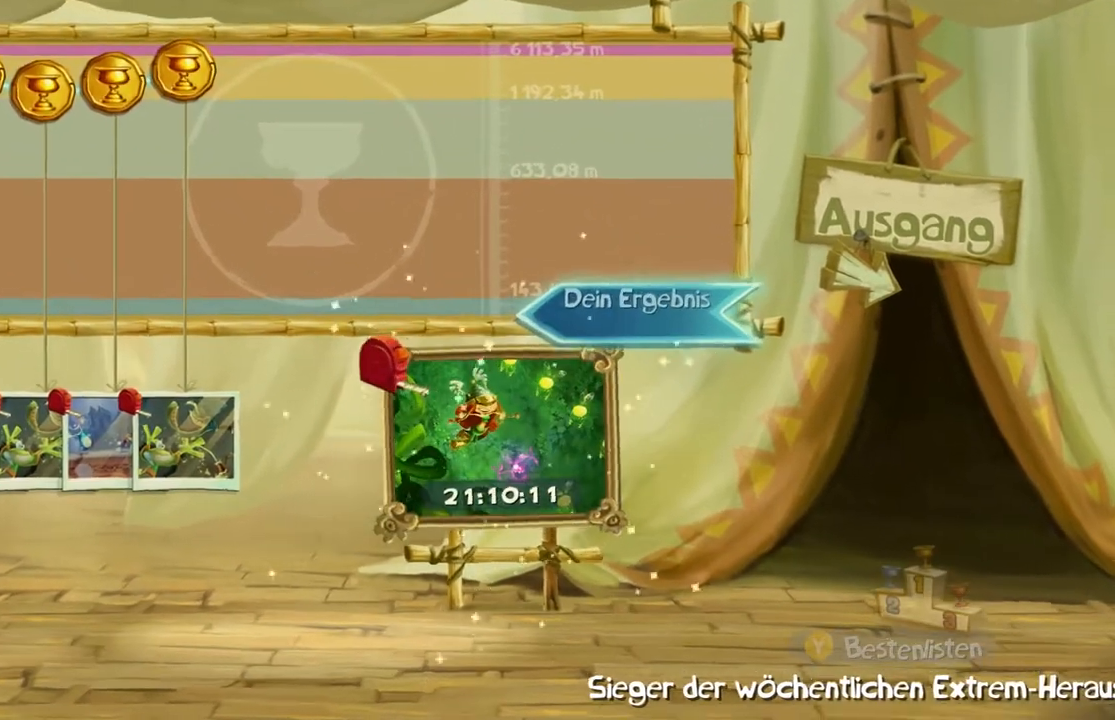
{"buttons": ["A", "R2"], "left_stick": "center"}
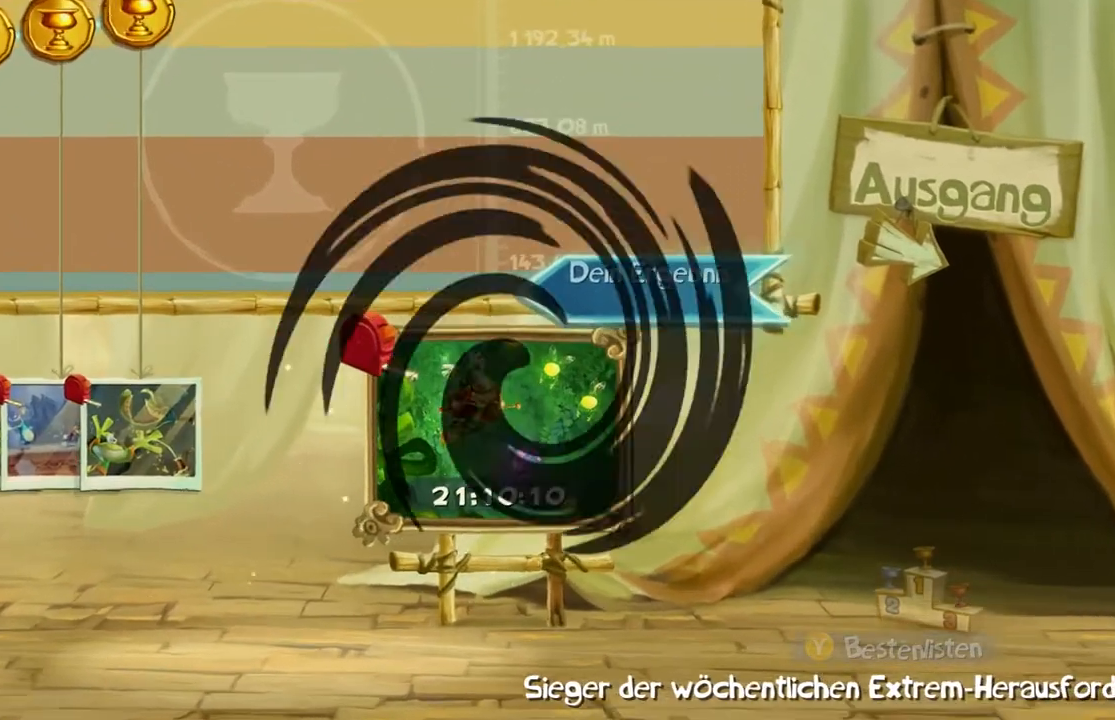
{"buttons": [], "left_stick": "center", "events": [[67, "A", "up"], [67, "R2", "up"], [201, "R2", "down"], [301, "R2", "up"], [334, "DPAD_DOWN", "down"], [401, "R2", "down"], [468, "DPAD_DOWN", "up"], [501, "R2", "up"]]}
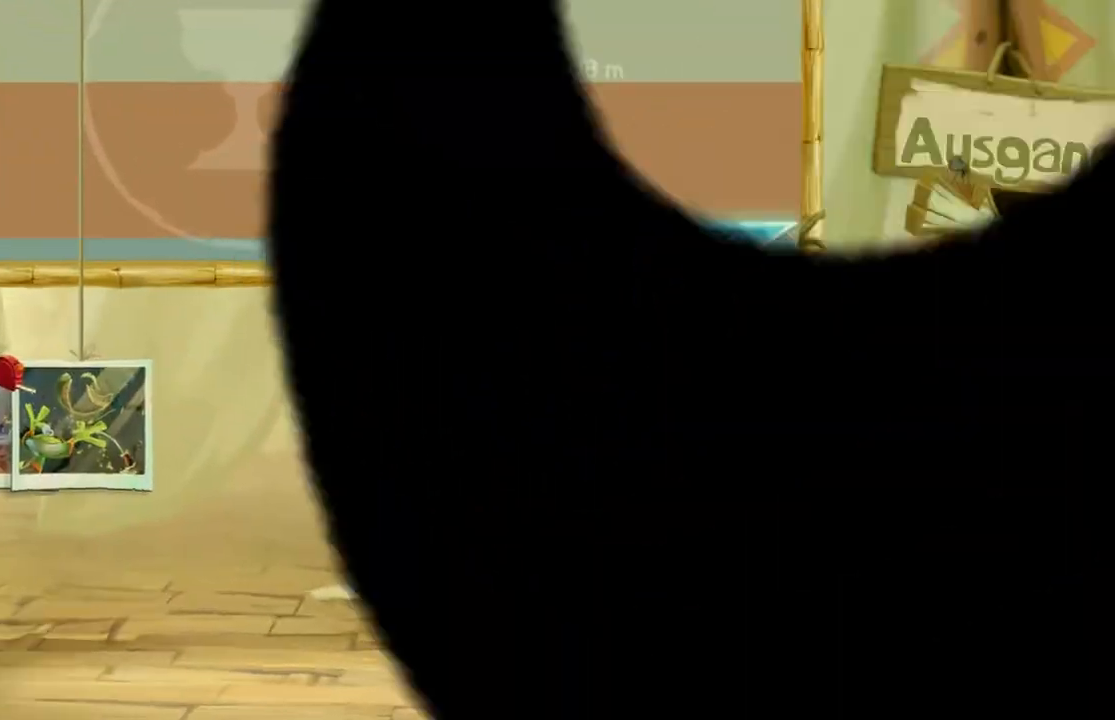
{"buttons": ["R2"], "left_stick": "center", "events": [[133, "R2", "down"]]}
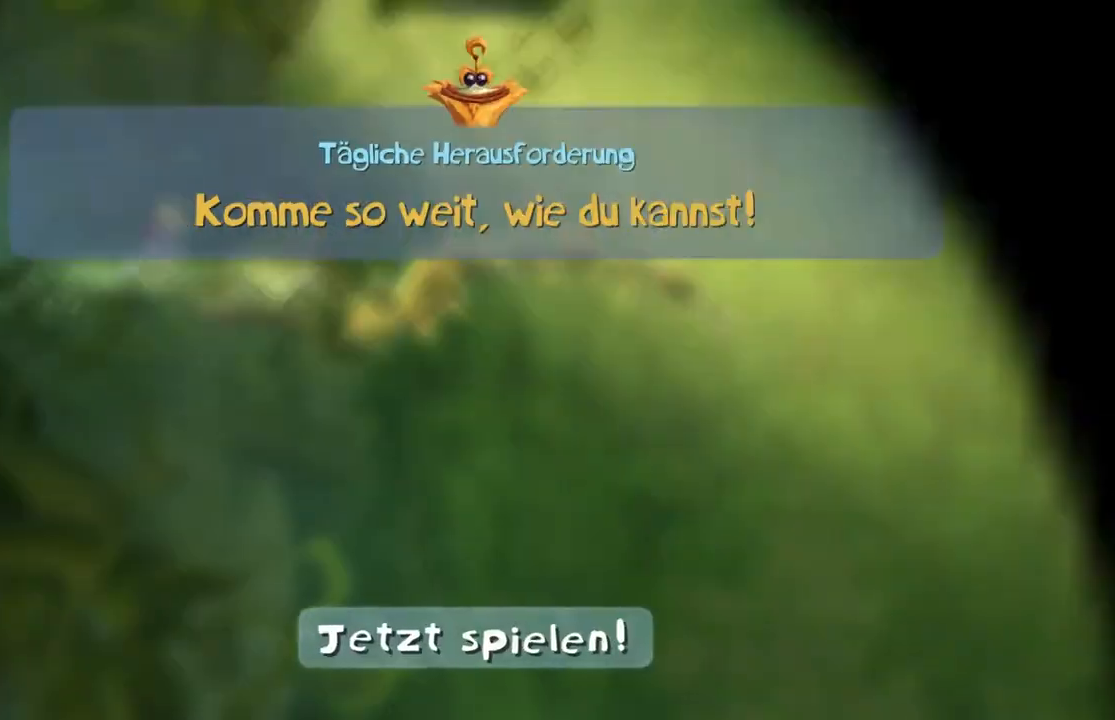
{"buttons": ["R2"], "left_stick": "center", "events": []}